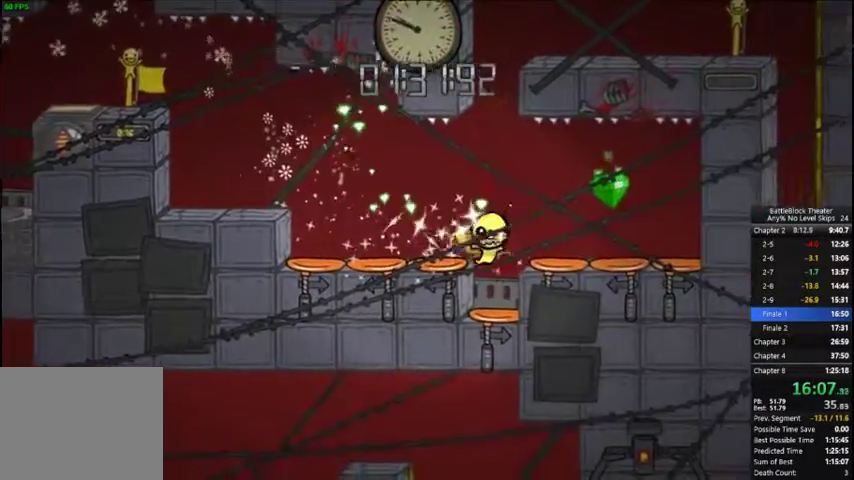
Gameplay with a controller (Xbox layout); each line is a JSON object with the inputs held at the frame after it (dt_ms = milliseconds from this image to that frame). "events" lists button and stick changes between this image and that frame as [ms after this image, input, new state], when the widget could be followed in between. Not read: L3 R3 left_stick.
{"dt_ms": 500, "buttons": [], "right_stick": "center", "events": []}
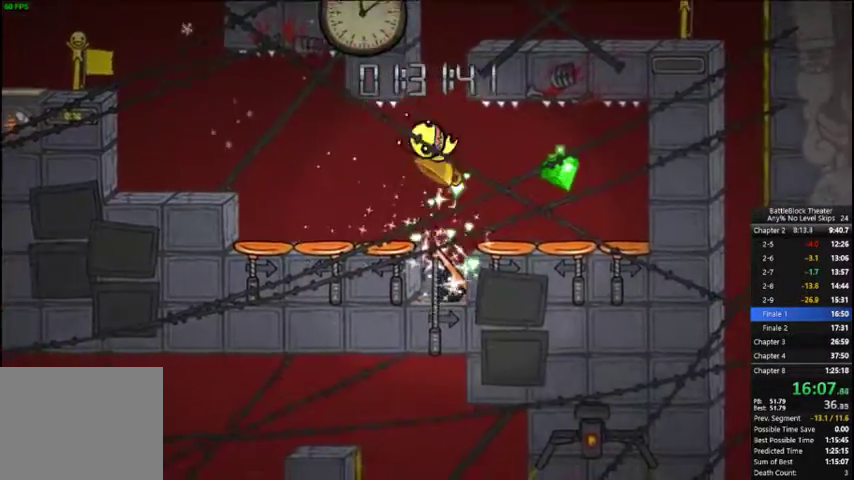
{"dt_ms": 500, "buttons": ["DPAD_RIGHT"], "right_stick": "center", "events": [[267, "A", "down"], [267, "DPAD_RIGHT", "down"], [333, "A", "up"]]}
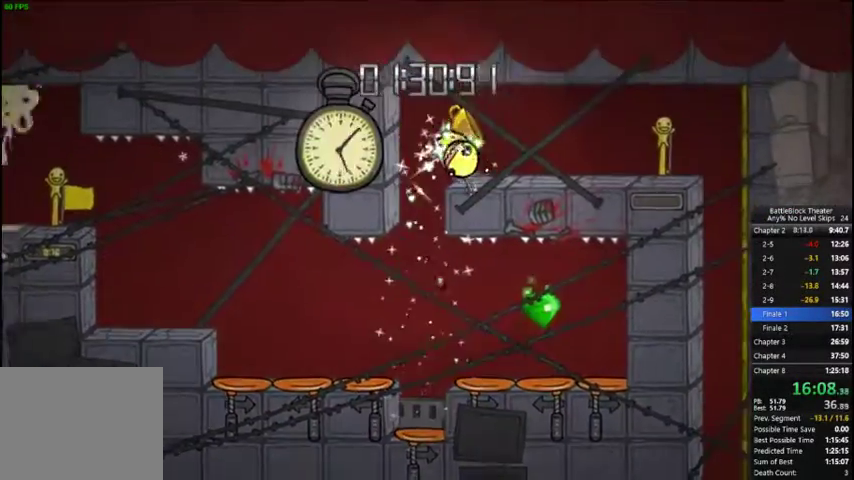
{"dt_ms": 500, "buttons": ["DPAD_RIGHT"], "right_stick": "center", "events": []}
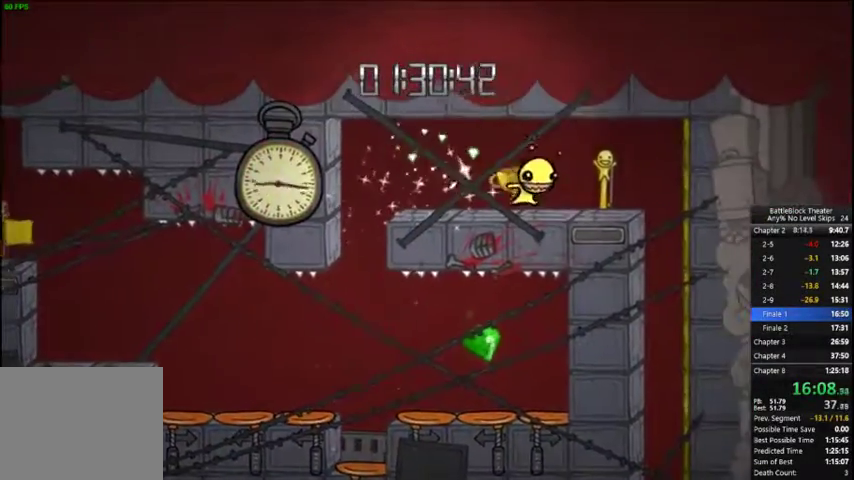
{"dt_ms": 500, "buttons": ["DPAD_RIGHT"], "right_stick": "center", "events": []}
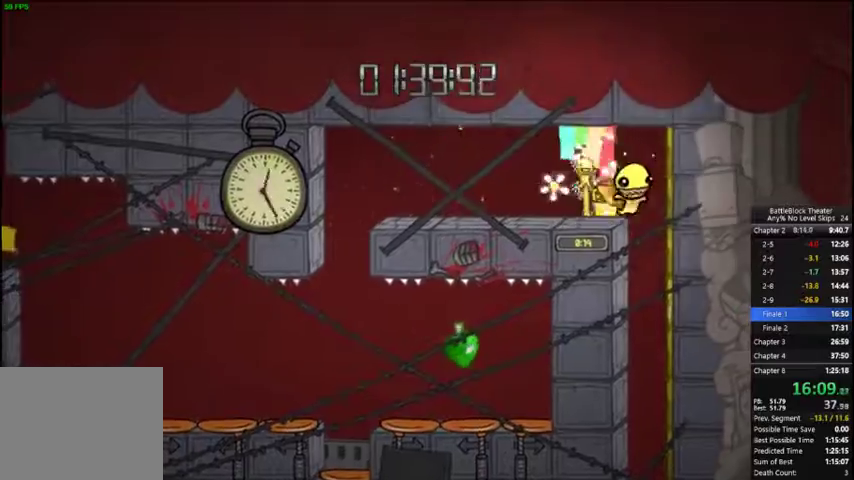
{"dt_ms": 500, "buttons": [], "right_stick": "center", "events": [[33, "B", "down"], [67, "DPAD_RIGHT", "up"], [400, "B", "up"]]}
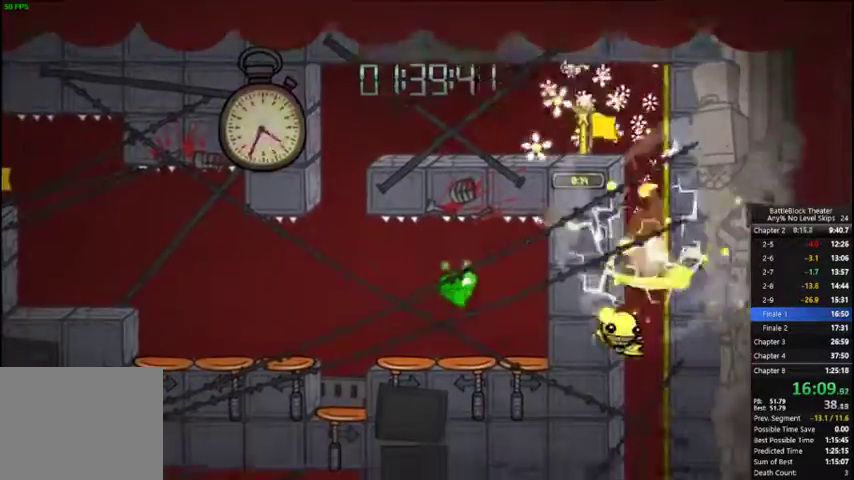
{"dt_ms": 1000, "buttons": ["DPAD_LEFT"], "right_stick": "down-left", "events": [[300, "right_stick", "down-left"], [433, "DPAD_LEFT", "down"]]}
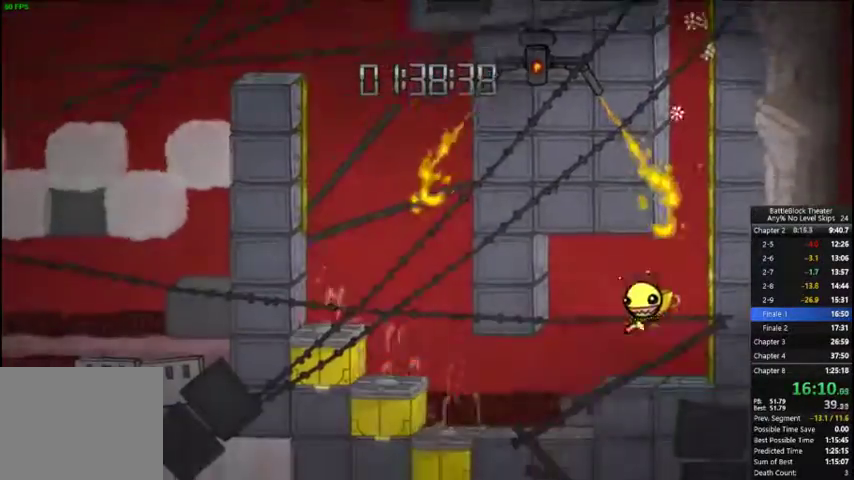
{"dt_ms": 500, "buttons": ["DPAD_LEFT"], "right_stick": "center", "events": [[333, "right_stick", "center"]]}
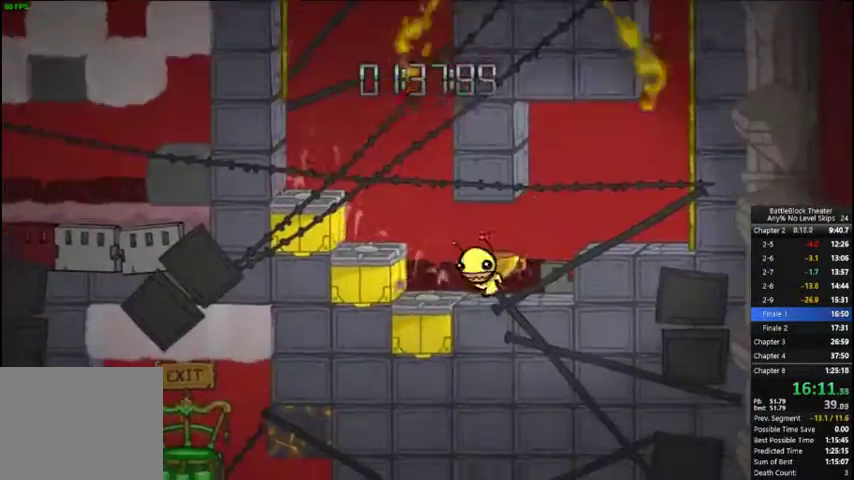
{"dt_ms": 500, "buttons": ["DPAD_LEFT"], "right_stick": "center", "events": [[267, "A", "down"], [433, "A", "up"]]}
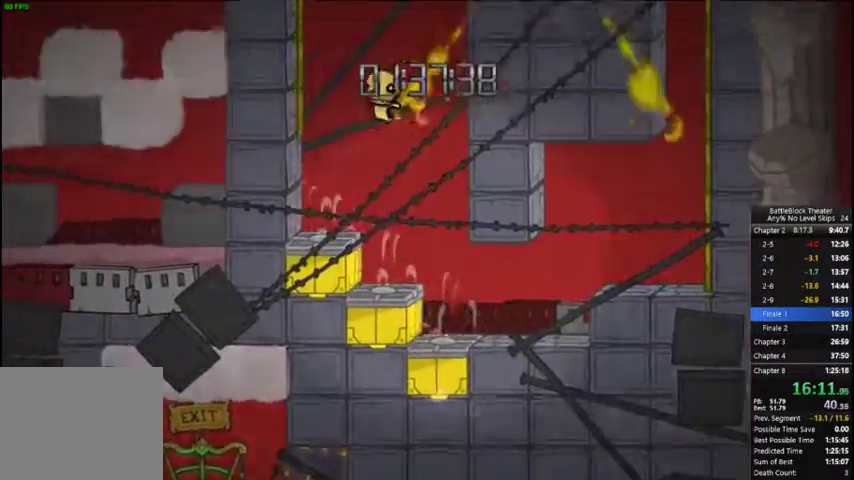
{"dt_ms": 500, "buttons": ["DPAD_LEFT"], "right_stick": "center", "events": [[33, "right_stick", "left"], [367, "right_stick", "center"]]}
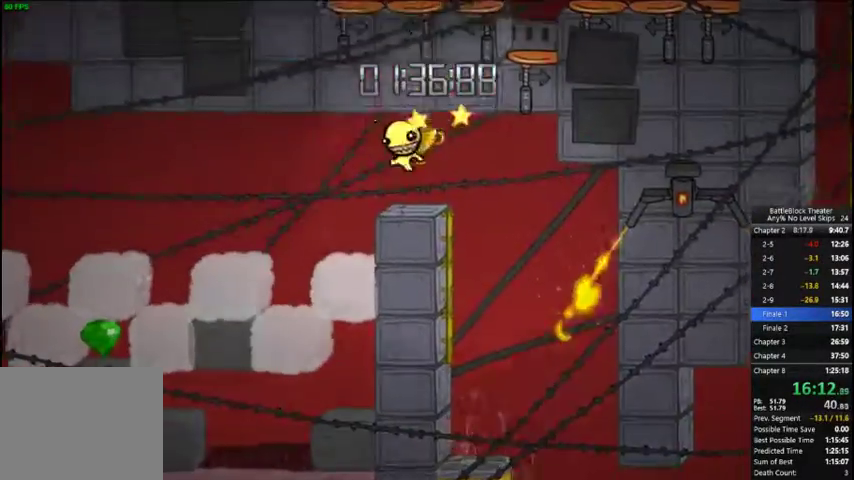
{"dt_ms": 500, "buttons": ["A", "DPAD_LEFT"], "right_stick": "center", "events": [[400, "A", "down"]]}
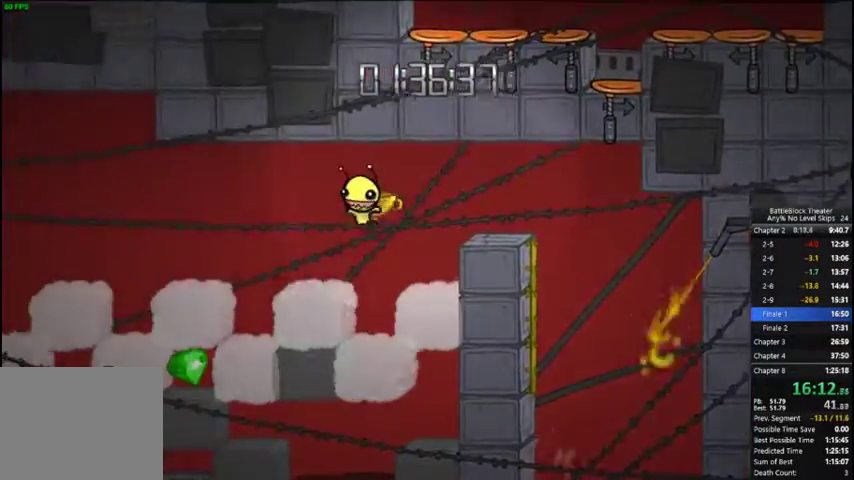
{"dt_ms": 500, "buttons": ["DPAD_LEFT"], "right_stick": "center", "events": [[33, "A", "up"], [233, "A", "down"], [367, "A", "up"]]}
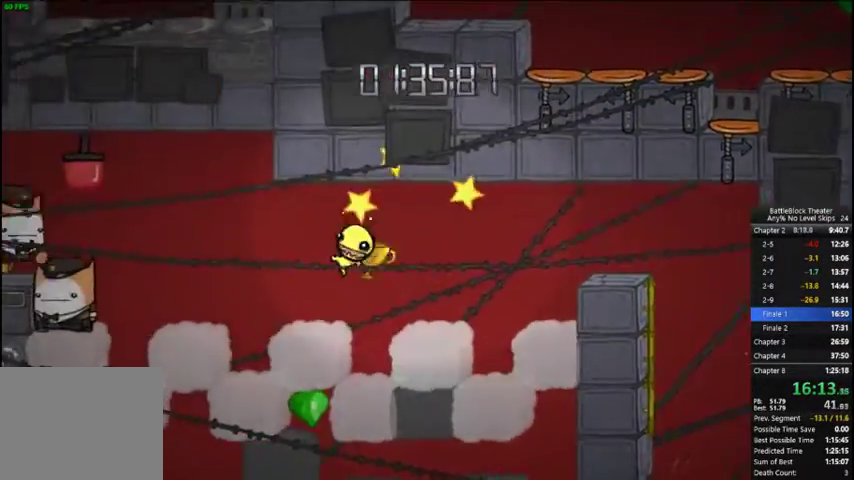
{"dt_ms": 500, "buttons": ["DPAD_LEFT"], "right_stick": "center", "events": [[233, "A", "down"], [367, "A", "up"]]}
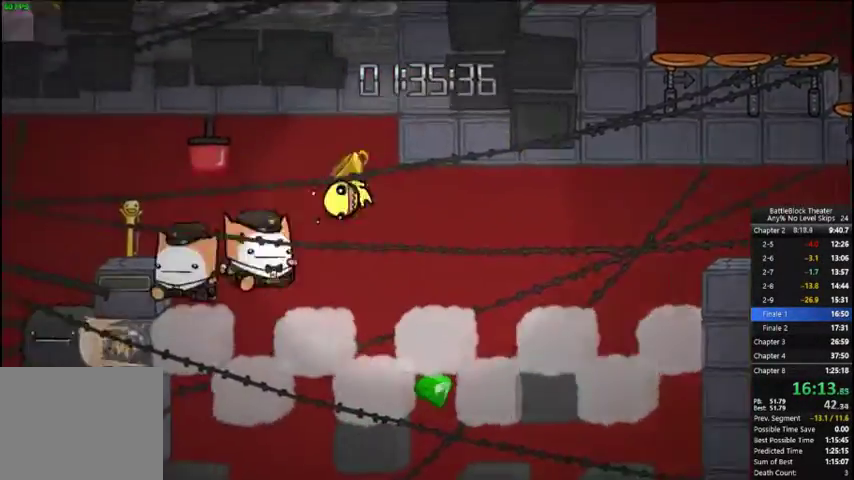
{"dt_ms": 500, "buttons": ["DPAD_LEFT"], "right_stick": "center", "events": [[33, "A", "down"], [233, "A", "up"]]}
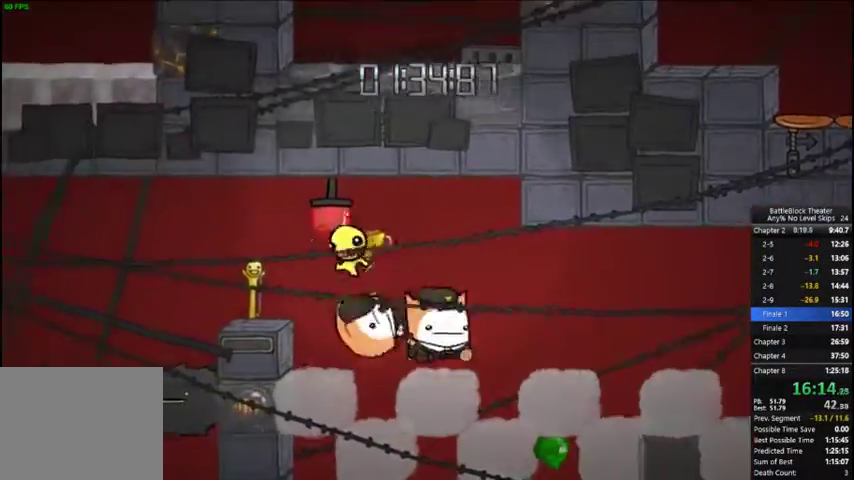
{"dt_ms": 500, "buttons": ["DPAD_LEFT"], "right_stick": "center", "events": [[200, "A", "down"], [300, "A", "up"]]}
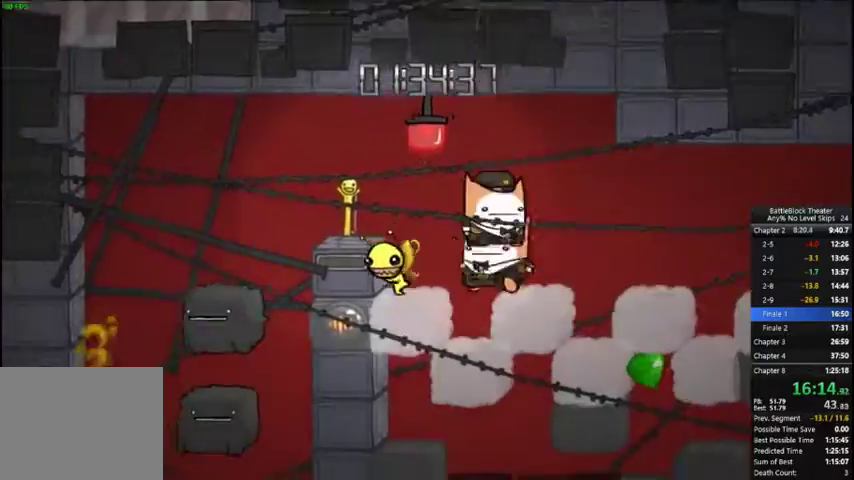
{"dt_ms": 500, "buttons": ["DPAD_LEFT"], "right_stick": "down", "events": [[33, "A", "down"], [100, "A", "up"], [233, "right_stick", "down"]]}
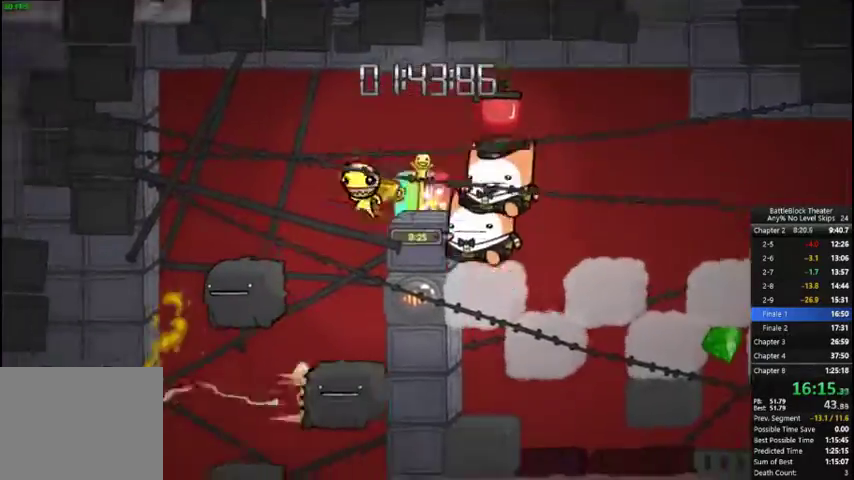
{"dt_ms": 500, "buttons": ["A", "DPAD_RIGHT"], "right_stick": "center", "events": [[333, "DPAD_LEFT", "up"], [367, "DPAD_RIGHT", "down"], [367, "right_stick", "center"], [433, "A", "down"]]}
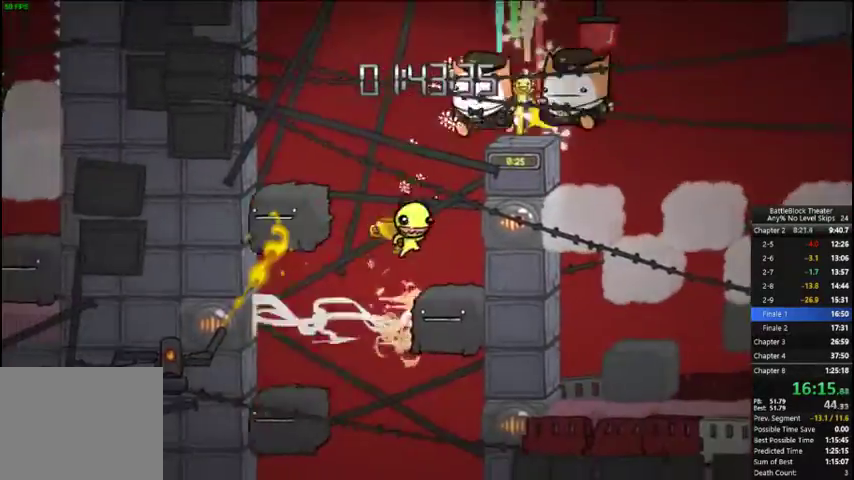
{"dt_ms": 500, "buttons": ["DPAD_RIGHT"], "right_stick": "center", "events": [[67, "A", "up"]]}
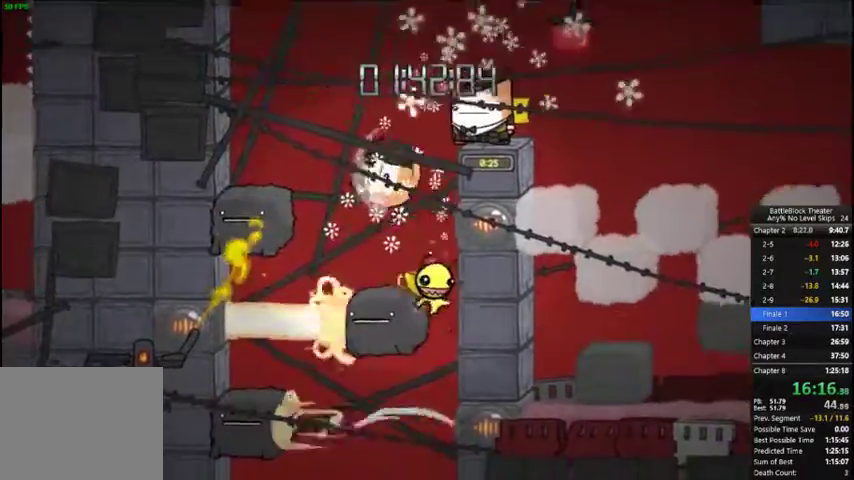
{"dt_ms": 500, "buttons": [], "right_stick": "center", "events": [[100, "DPAD_RIGHT", "up"]]}
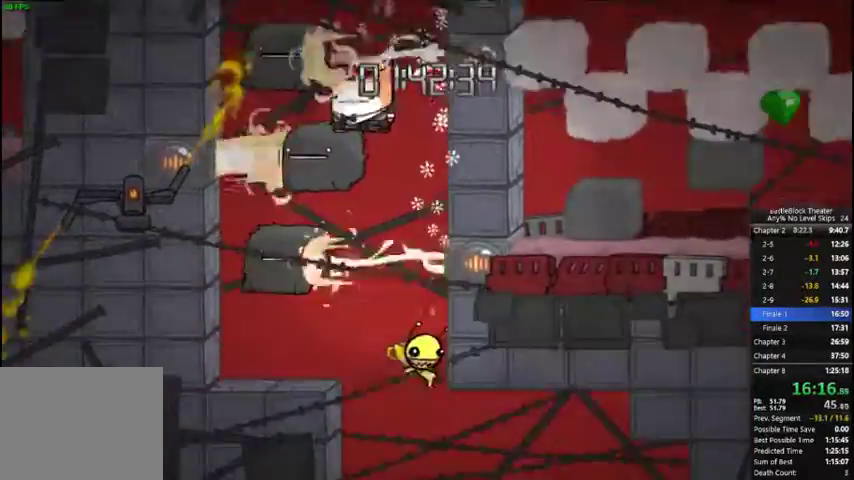
{"dt_ms": 500, "buttons": ["DPAD_RIGHT"], "right_stick": "center", "events": [[67, "DPAD_RIGHT", "down"]]}
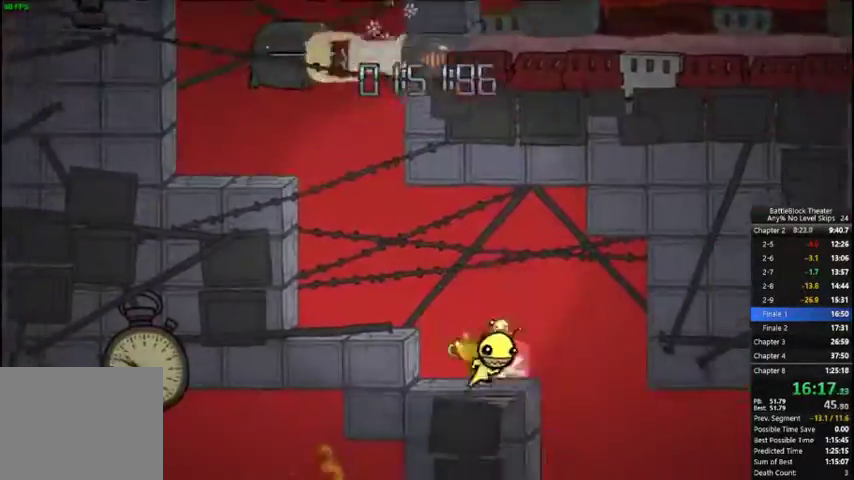
{"dt_ms": 500, "buttons": ["DPAD_RIGHT"], "right_stick": "center", "events": []}
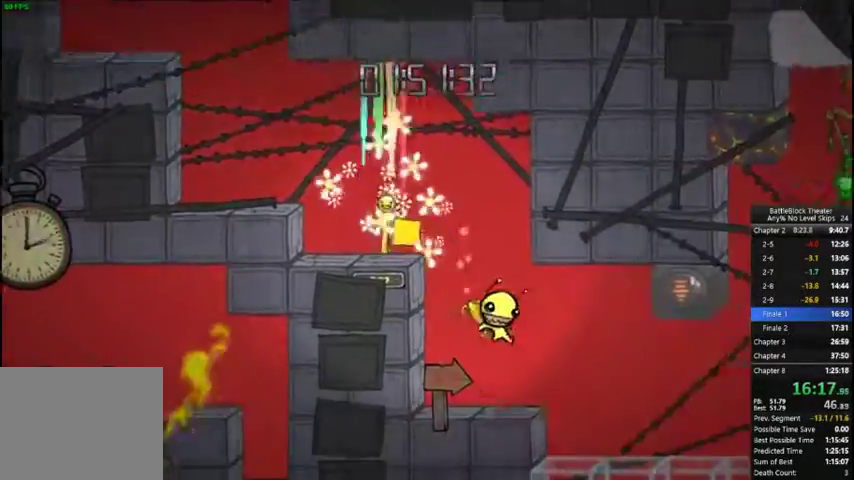
{"dt_ms": 500, "buttons": ["DPAD_RIGHT"], "right_stick": "center", "events": [[100, "A", "down"], [200, "A", "up"]]}
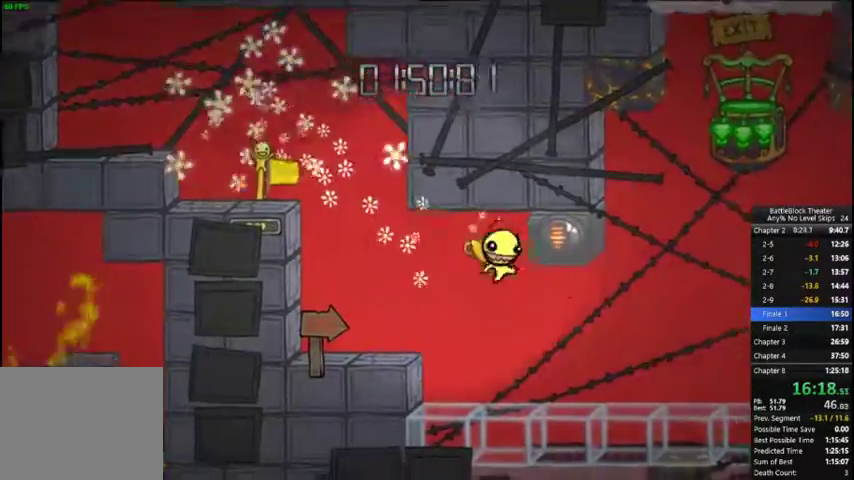
{"dt_ms": 500, "buttons": ["DPAD_RIGHT"], "right_stick": "center", "events": []}
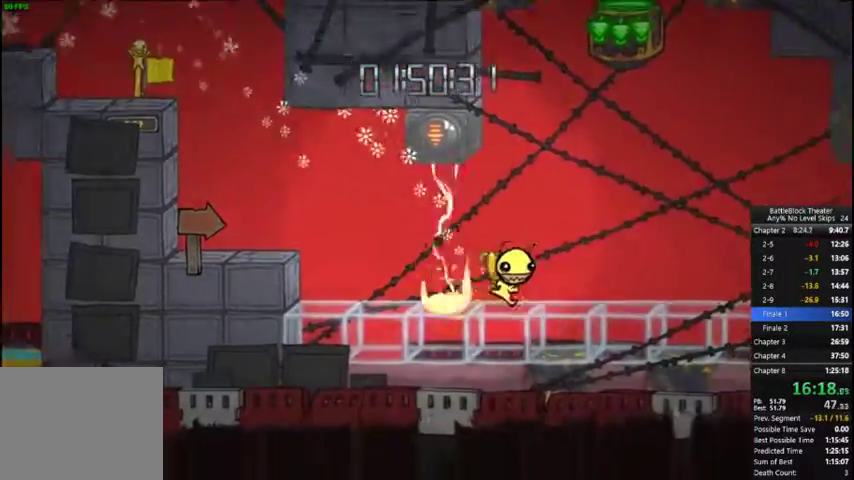
{"dt_ms": 500, "buttons": ["DPAD_RIGHT"], "right_stick": "center", "events": []}
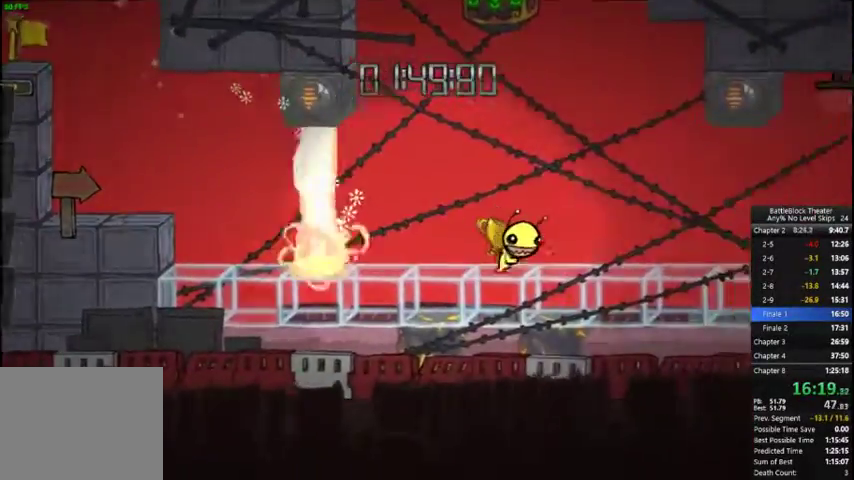
{"dt_ms": 500, "buttons": ["DPAD_RIGHT"], "right_stick": "center", "events": []}
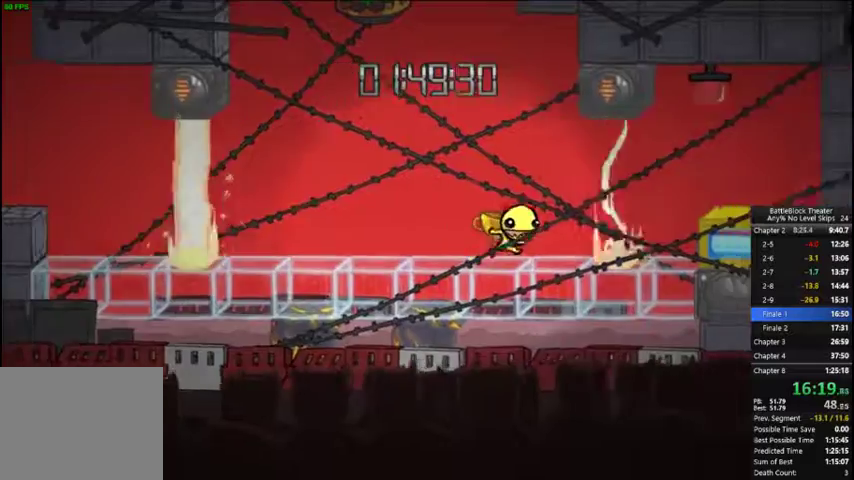
{"dt_ms": 500, "buttons": [], "right_stick": "center", "events": [[167, "DPAD_RIGHT", "up"]]}
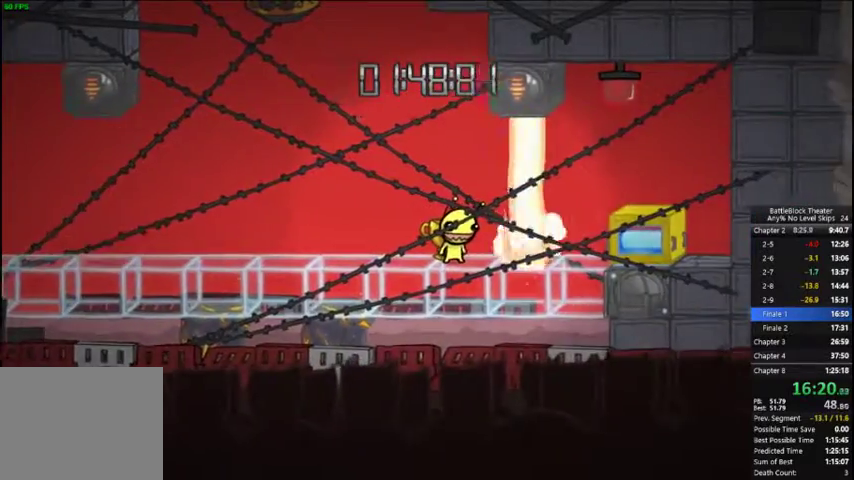
{"dt_ms": 500, "buttons": [], "right_stick": "center", "events": []}